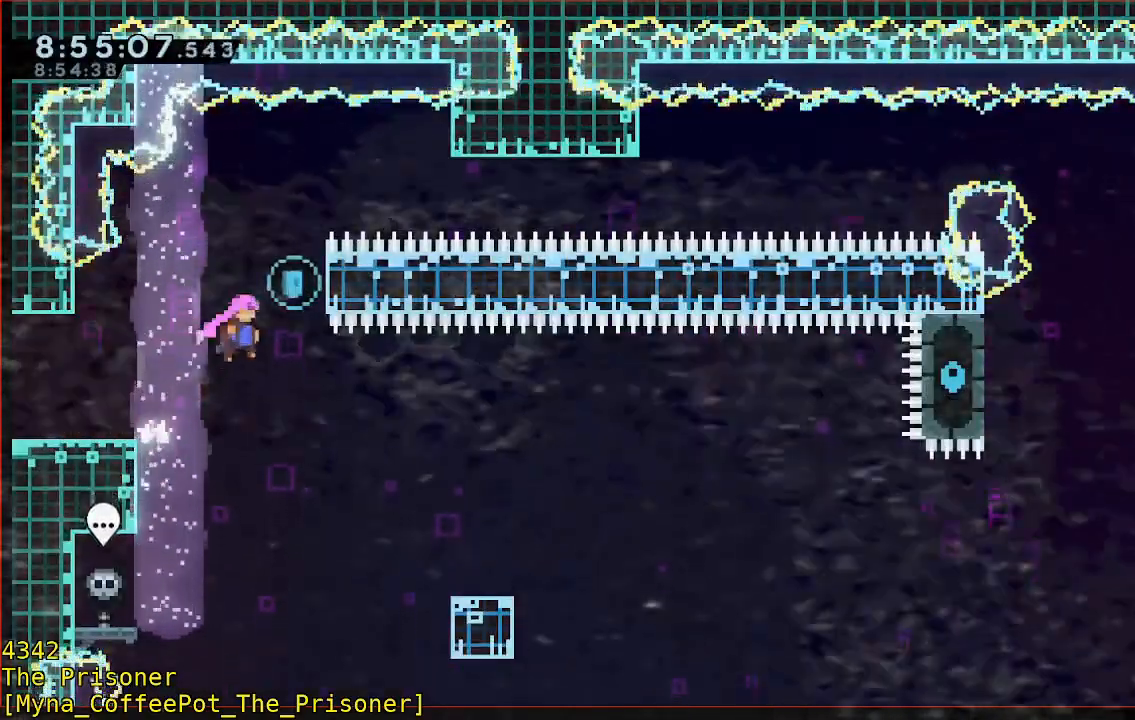
Gameplay with a controller (Xbox layout); each line is a JSON object with the inputs held at the frame after it (dt_ms = milliseconds from this image to that frame). "button_events" lists button changes between this image and that frame as [ms after this image, input, new state], when the widget could be followed in between (sticks are given only as held states). Not read: DPAD_DOWN DPAD_LEFT DPAD_RIGHT R3 Y.
{"dt_ms": 500, "buttons": [], "left_stick": "center", "right_stick": "center", "button_events": [[400, "A", "up"], [400, "R2", "up"]]}
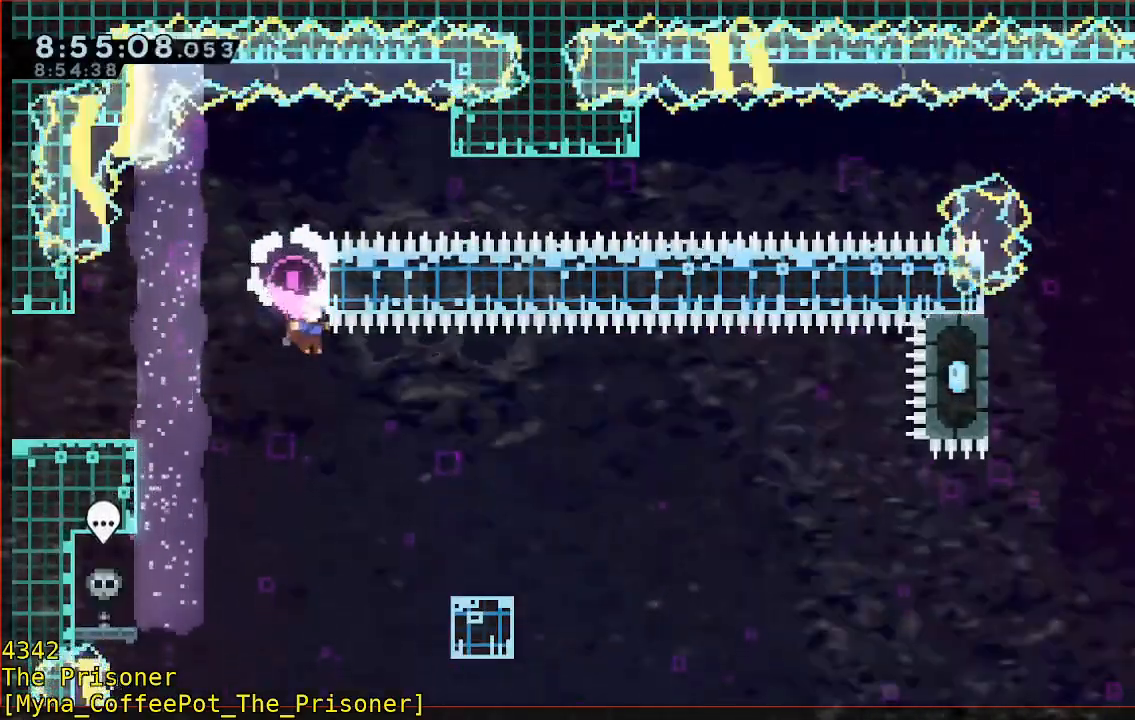
{"dt_ms": 500, "buttons": ["B", "R2", "L3"], "left_stick": "down-right", "right_stick": "center", "button_events": [[300, "R2", "down"], [333, "B", "down"], [433, "L3", "down"]]}
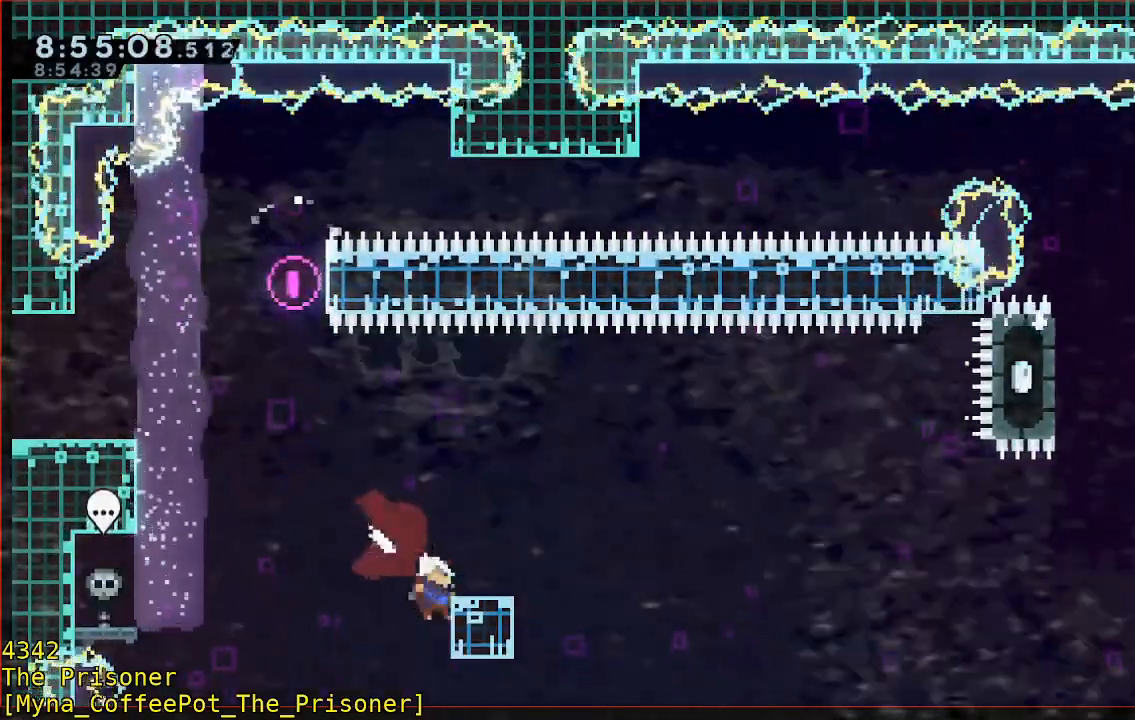
{"dt_ms": 500, "buttons": [], "left_stick": "down-right", "right_stick": "center", "button_events": [[333, "L3", "up"], [433, "B", "up"], [500, "R2", "up"]]}
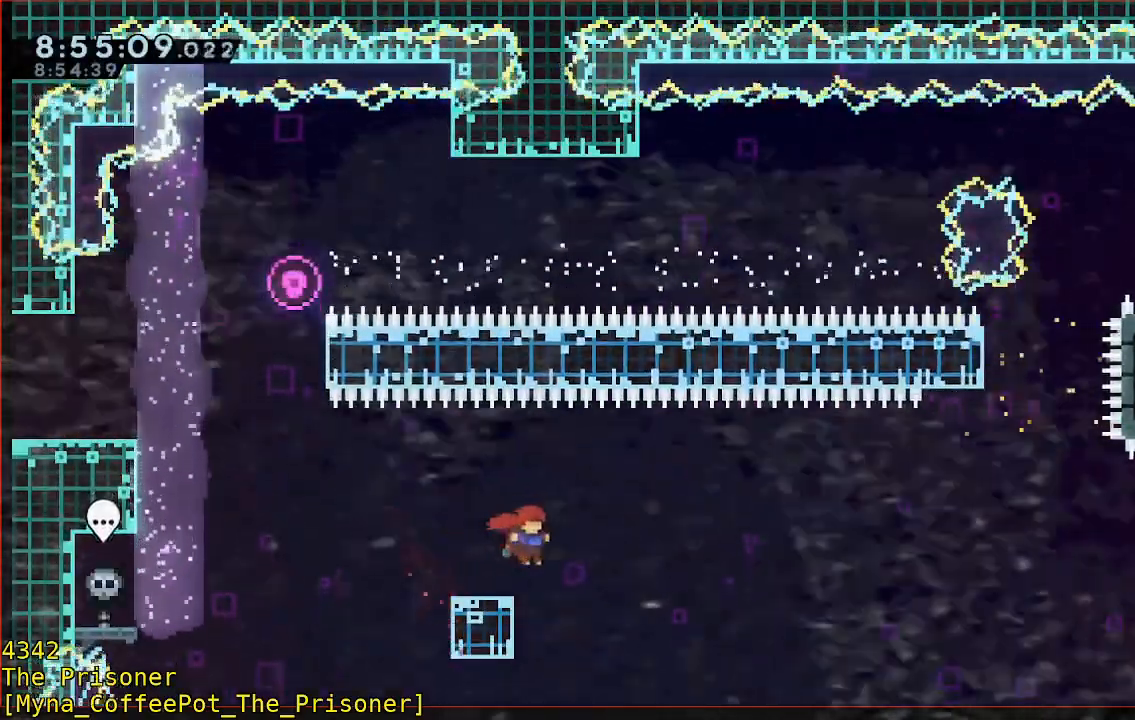
{"dt_ms": 500, "buttons": [], "left_stick": "center", "right_stick": "center", "button_events": []}
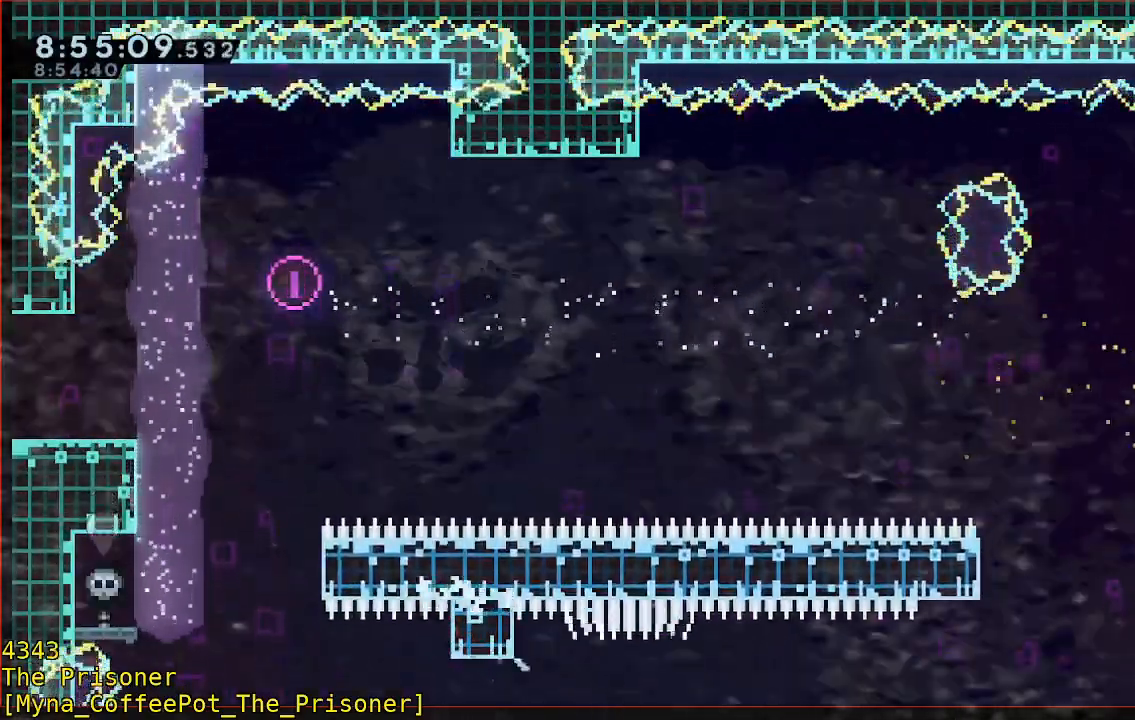
{"dt_ms": 500, "buttons": ["A"], "left_stick": "center", "right_stick": "center", "button_events": [[500, "A", "down"]]}
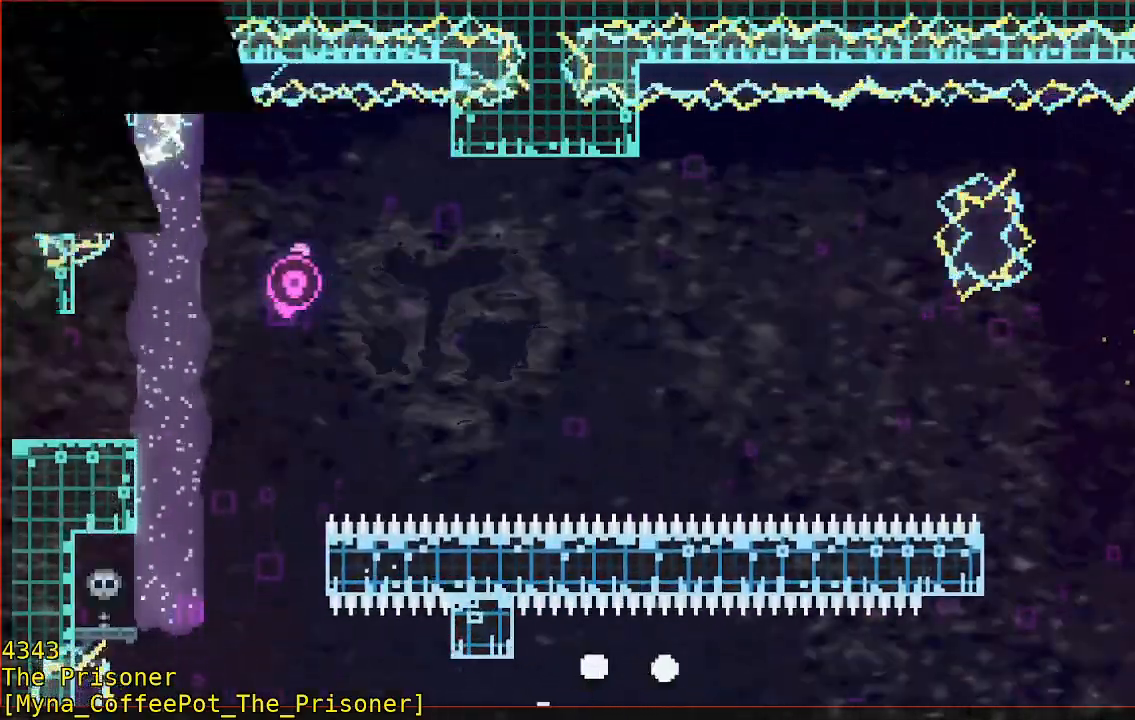
{"dt_ms": 500, "buttons": [], "left_stick": "center", "right_stick": "center", "button_events": [[67, "A", "up"], [167, "A", "down"], [233, "A", "up"]]}
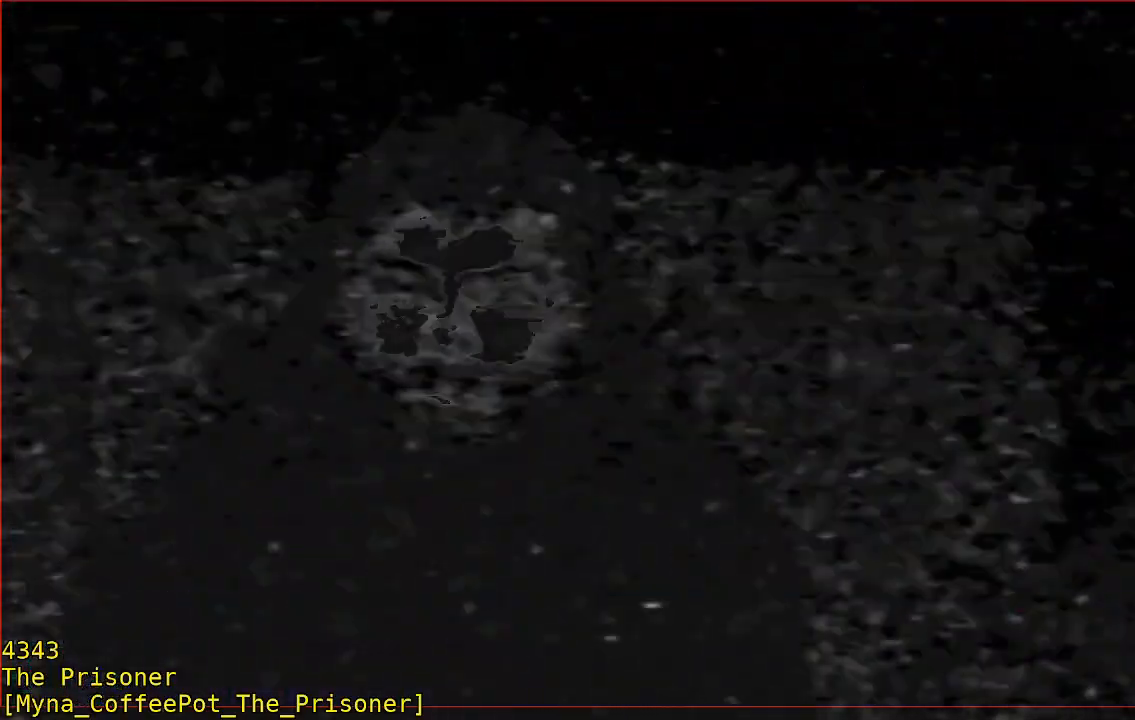
{"dt_ms": 500, "buttons": [], "left_stick": "center", "right_stick": "center", "button_events": []}
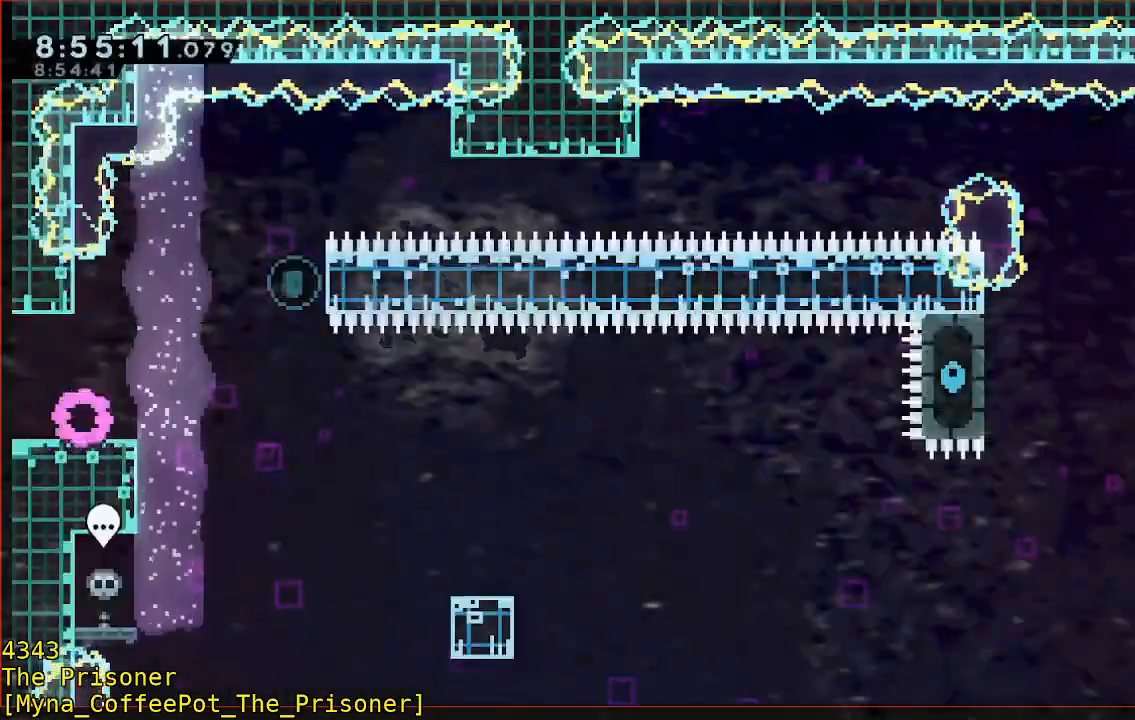
{"dt_ms": 500, "buttons": [], "left_stick": "right", "right_stick": "center", "button_events": []}
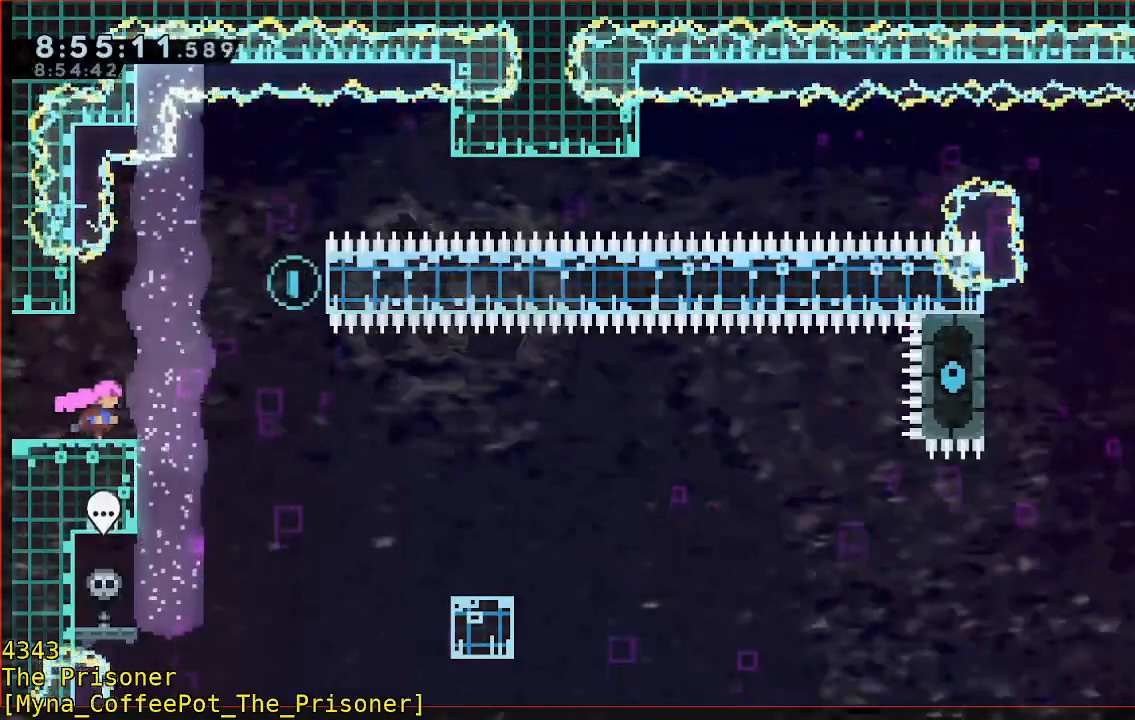
{"dt_ms": 500, "buttons": ["A", "R2"], "left_stick": "right", "right_stick": "center", "button_events": [[133, "A", "down"], [133, "R2", "down"]]}
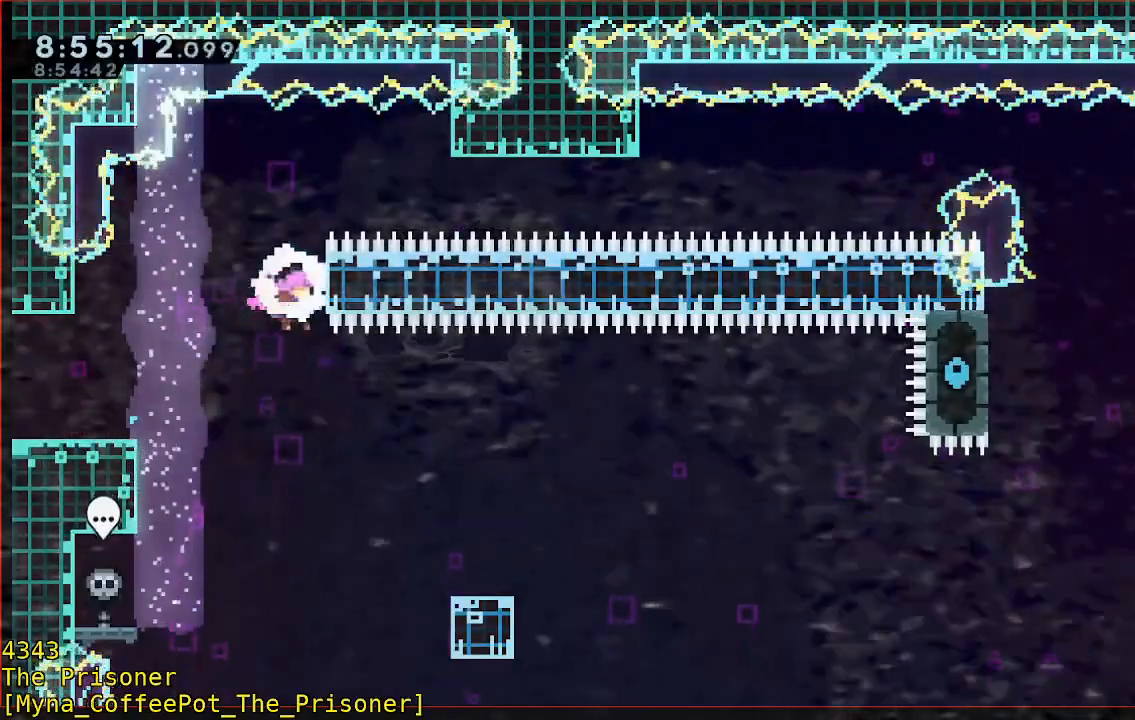
{"dt_ms": 500, "buttons": ["R2"], "left_stick": "down-right", "right_stick": "center", "button_events": [[133, "A", "up"], [133, "R2", "up"], [500, "R2", "down"]]}
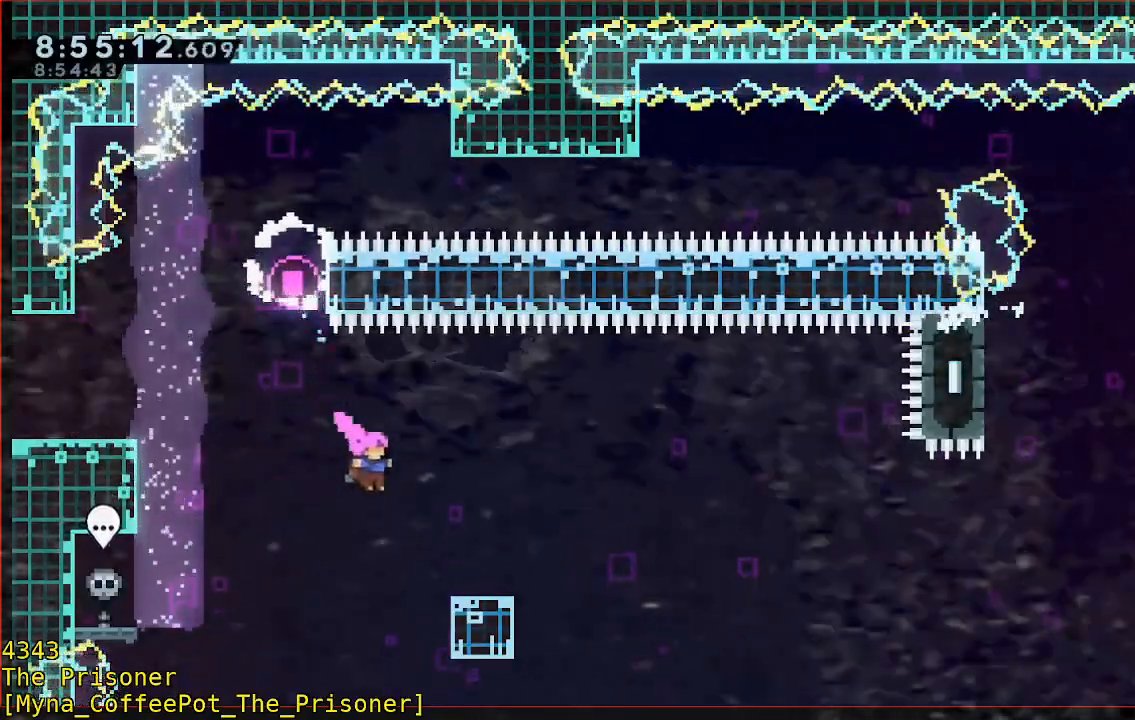
{"dt_ms": 500, "buttons": ["B", "R2", "L3"], "left_stick": "down-right", "right_stick": "center", "button_events": [[67, "B", "down"], [100, "L3", "down"]]}
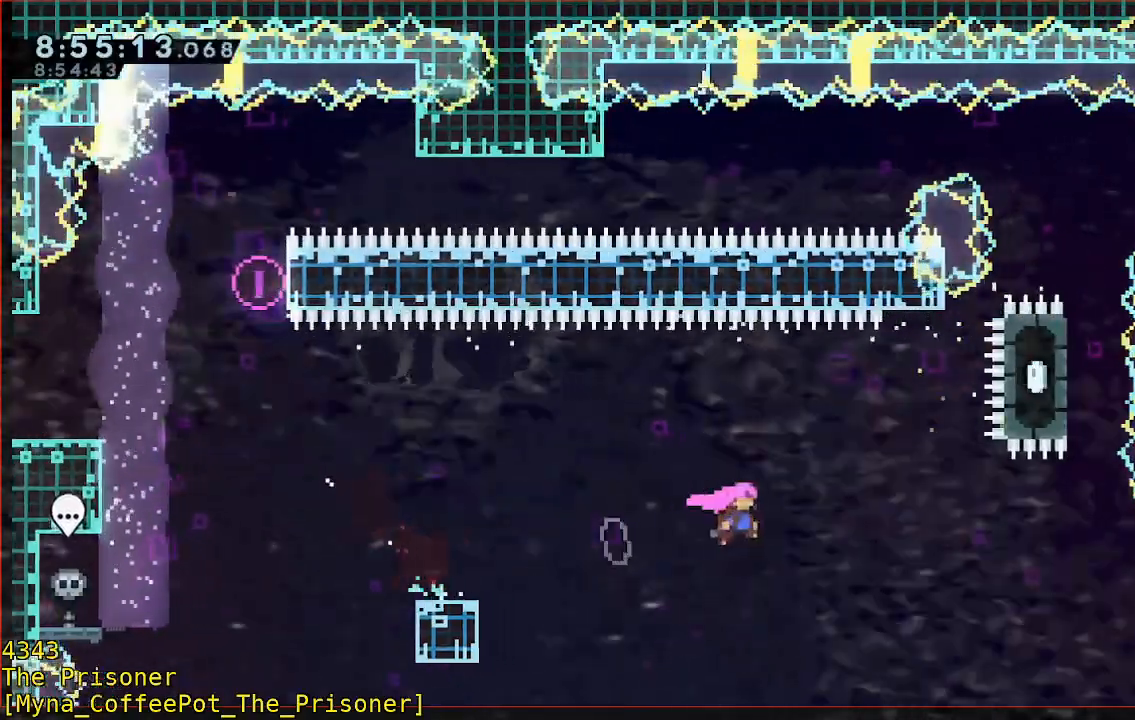
{"dt_ms": 500, "buttons": ["B", "R2"], "left_stick": "up", "right_stick": "center", "button_events": [[333, "B", "up"], [333, "L3", "up"], [400, "B", "down"]]}
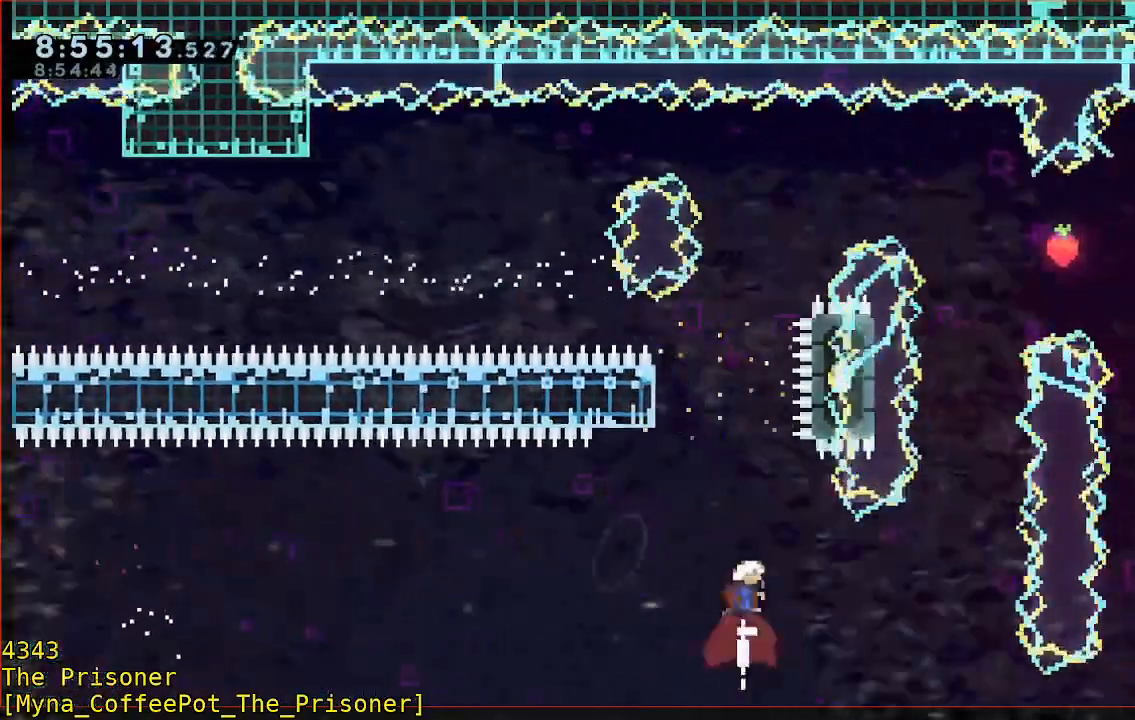
{"dt_ms": 500, "buttons": [], "left_stick": "up-left", "right_stick": "center", "button_events": [[133, "B", "up"], [500, "R2", "up"]]}
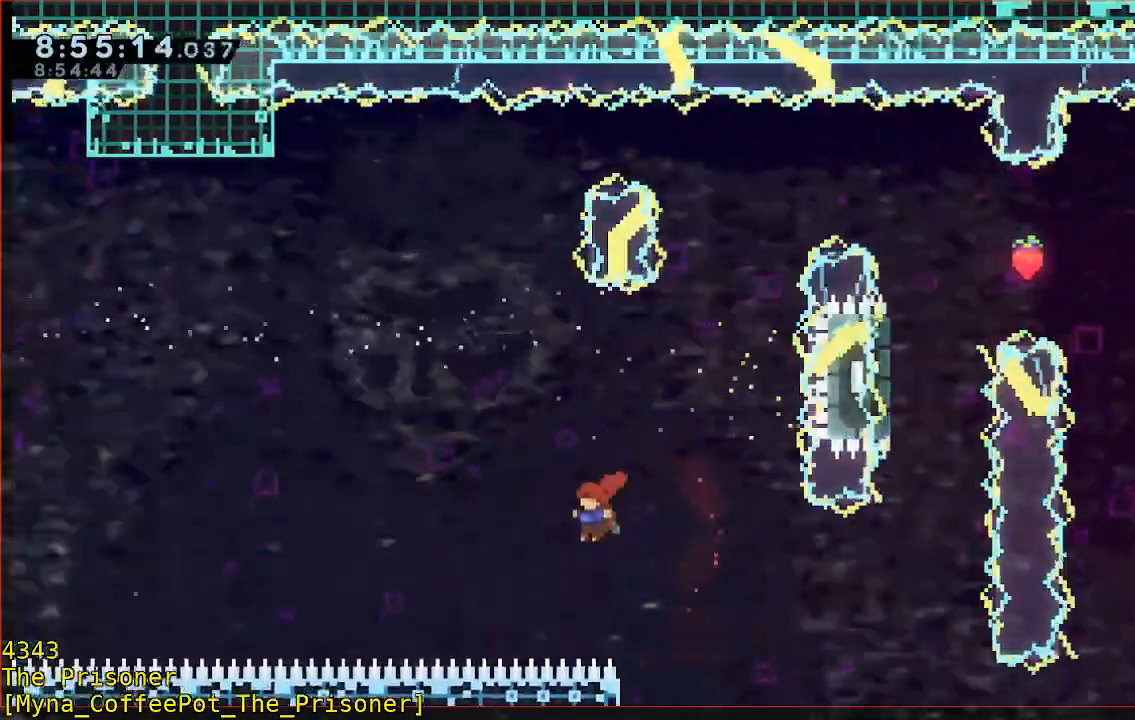
{"dt_ms": 1000, "buttons": [], "left_stick": "center", "right_stick": "center", "button_events": [[200, "A", "down"], [333, "A", "up"], [500, "A", "down"], [567, "A", "up"], [667, "A", "down"], [733, "A", "up"], [800, "A", "down"], [900, "A", "up"]]}
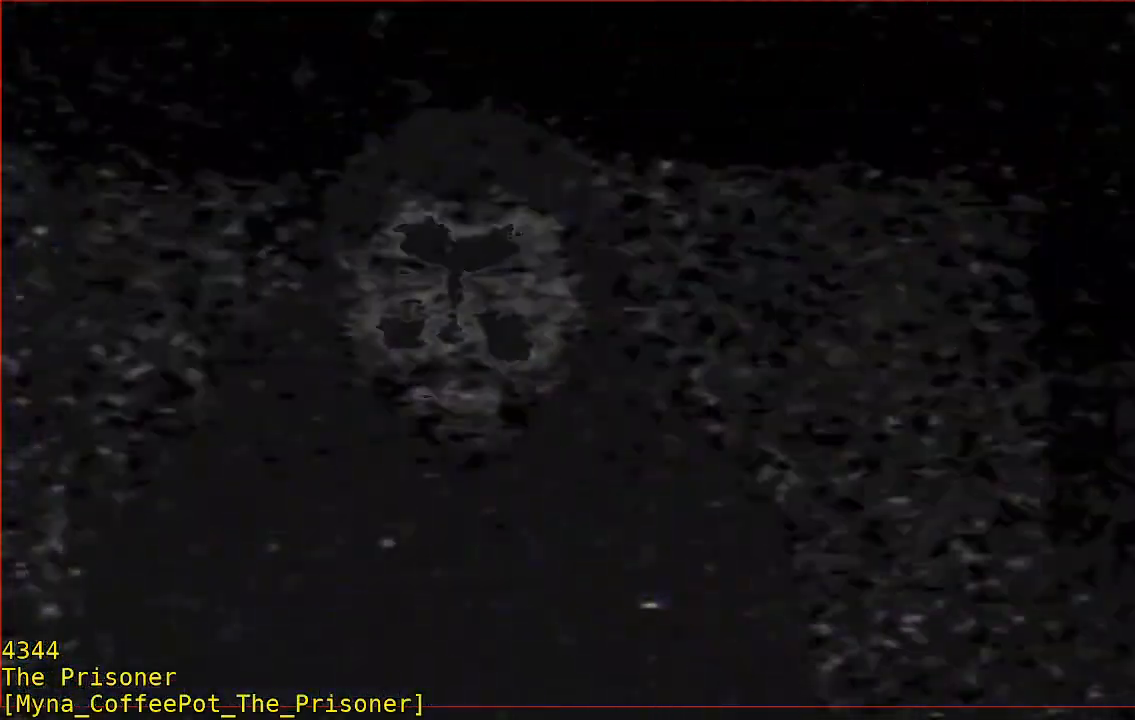
{"dt_ms": 500, "buttons": ["R2"], "left_stick": "center", "right_stick": "center", "button_events": [[433, "R2", "down"]]}
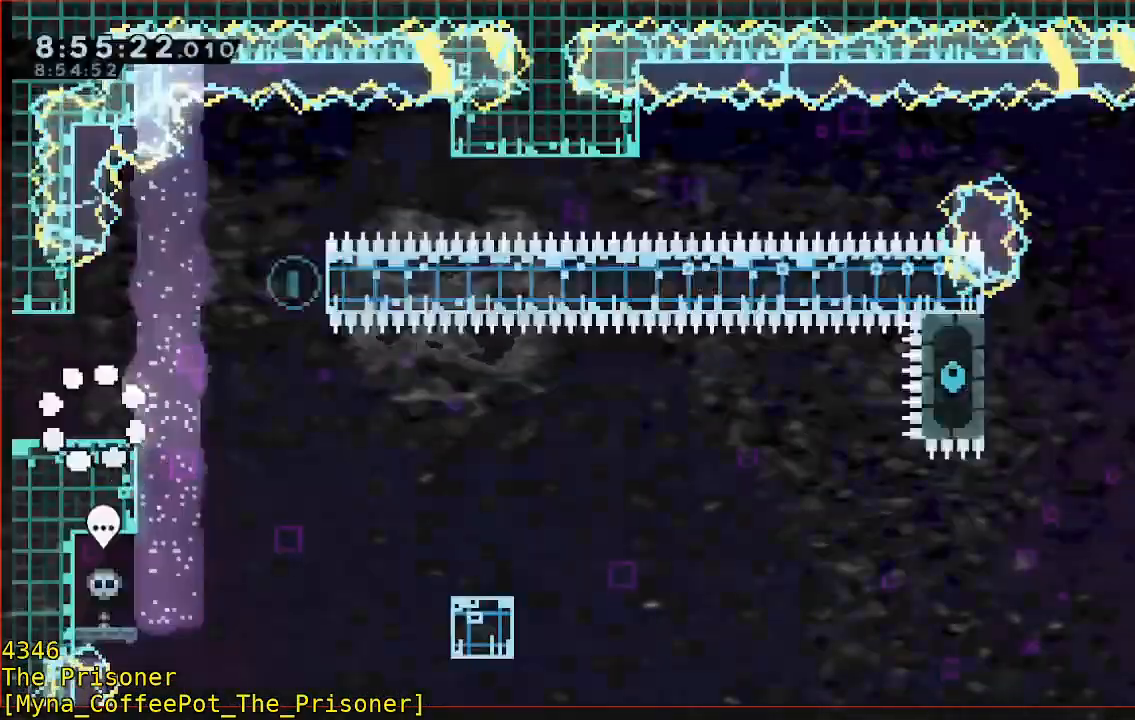
{"dt_ms": 500, "buttons": ["B", "R2"], "left_stick": "up-right", "right_stick": "center", "button_events": [[383, "B", "down"]]}
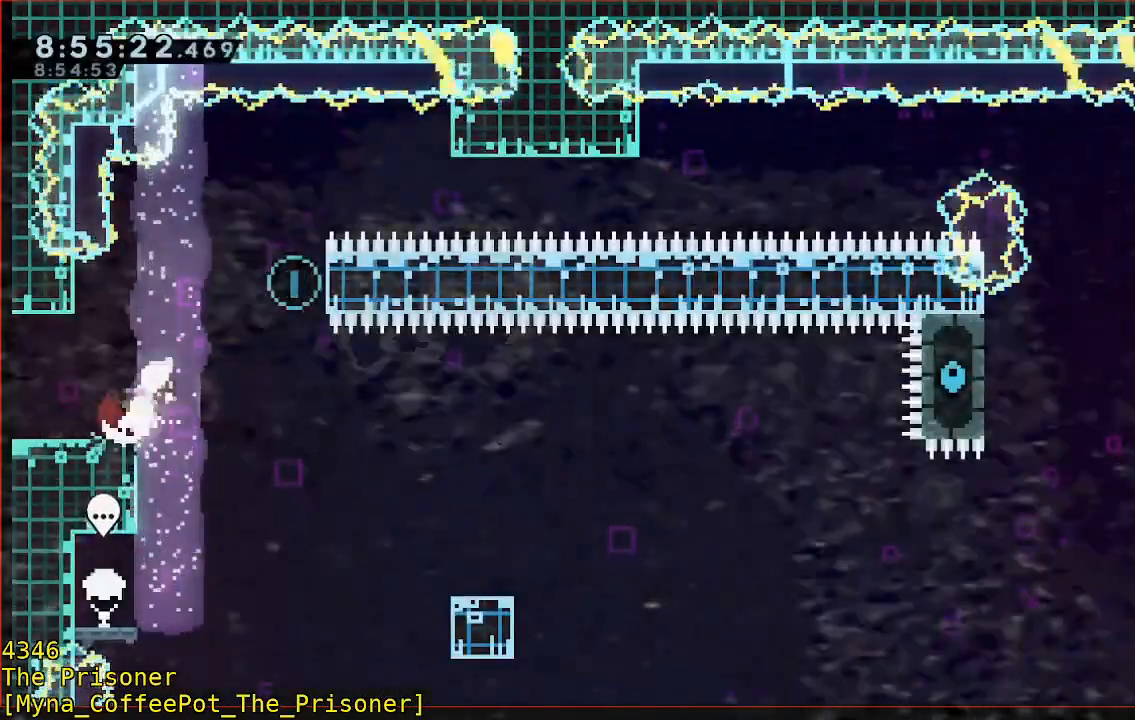
{"dt_ms": 500, "buttons": ["R2"], "left_stick": "center", "right_stick": "center", "button_events": [[117, "B", "up"]]}
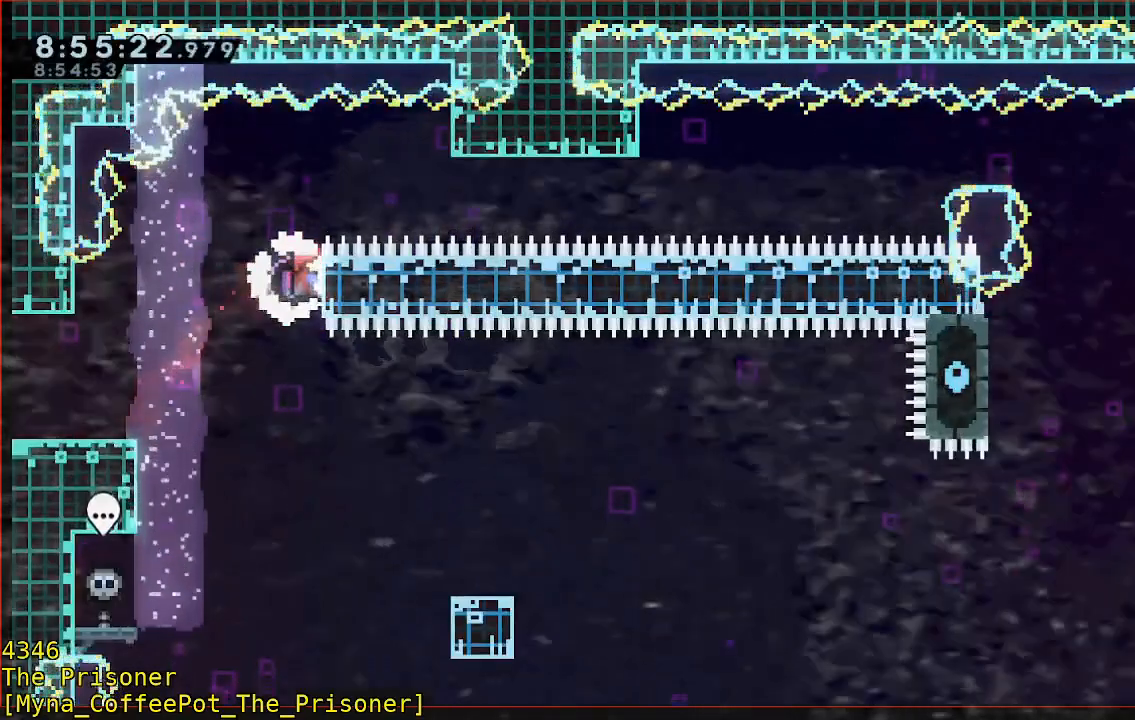
{"dt_ms": 500, "buttons": [], "left_stick": "down-right", "right_stick": "center", "button_events": [[183, "R2", "up"]]}
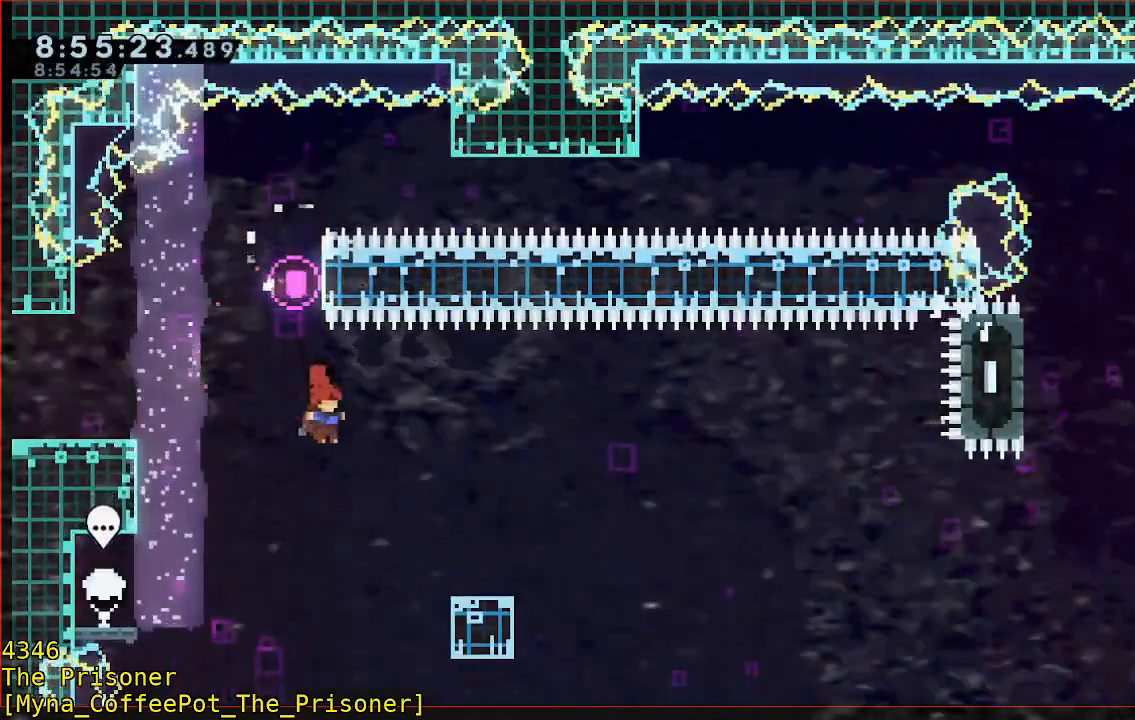
{"dt_ms": 500, "buttons": ["B", "R2", "L3"], "left_stick": "down-right", "right_stick": "center", "button_events": [[67, "R2", "down"], [117, "B", "down"], [317, "L3", "down"]]}
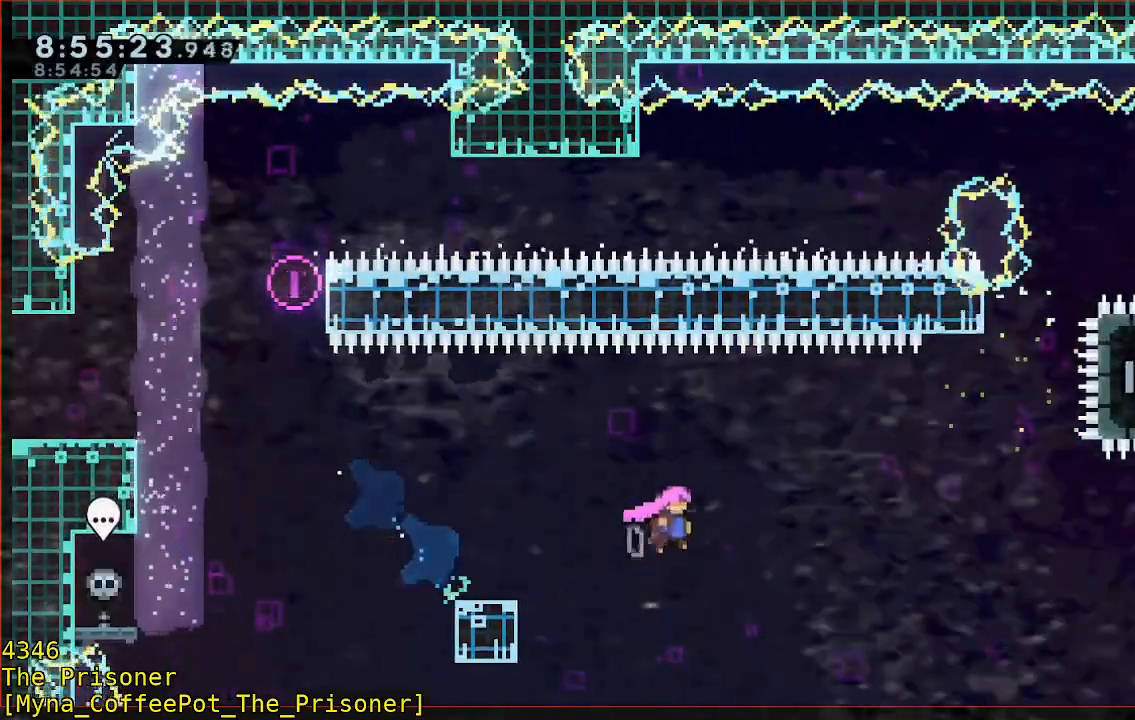
{"dt_ms": 500, "buttons": ["B", "R2"], "left_stick": "up", "right_stick": "center"}
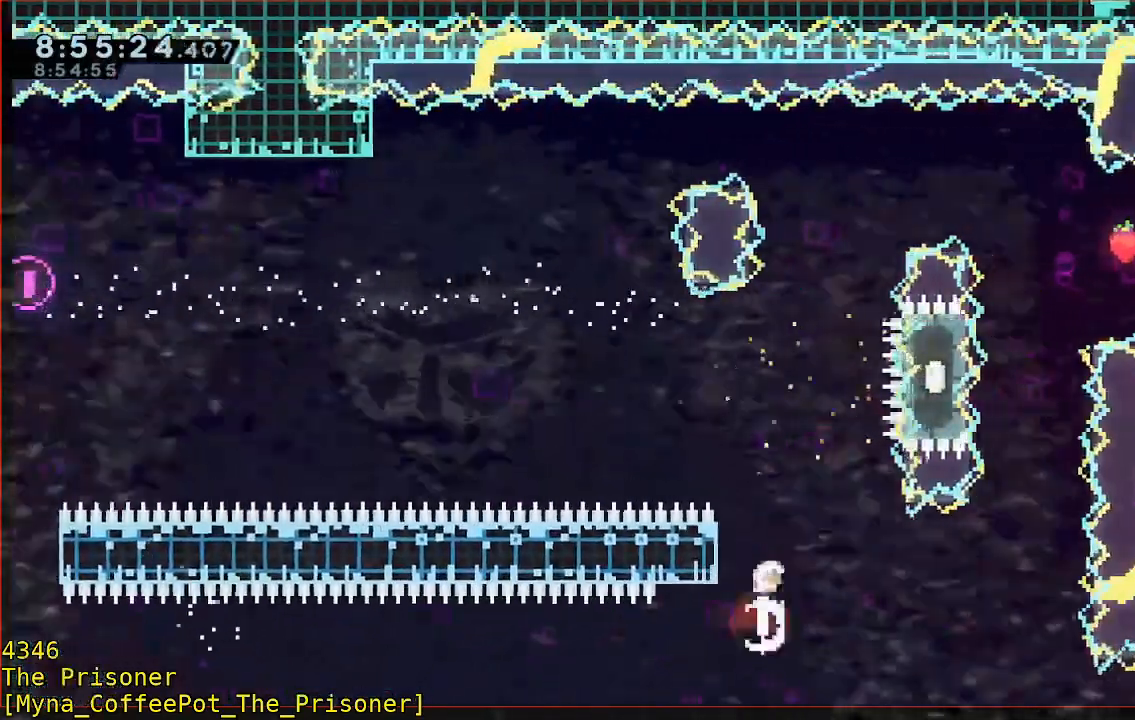
{"dt_ms": 500, "buttons": ["B", "R2"], "left_stick": "up", "right_stick": "center", "button_events": []}
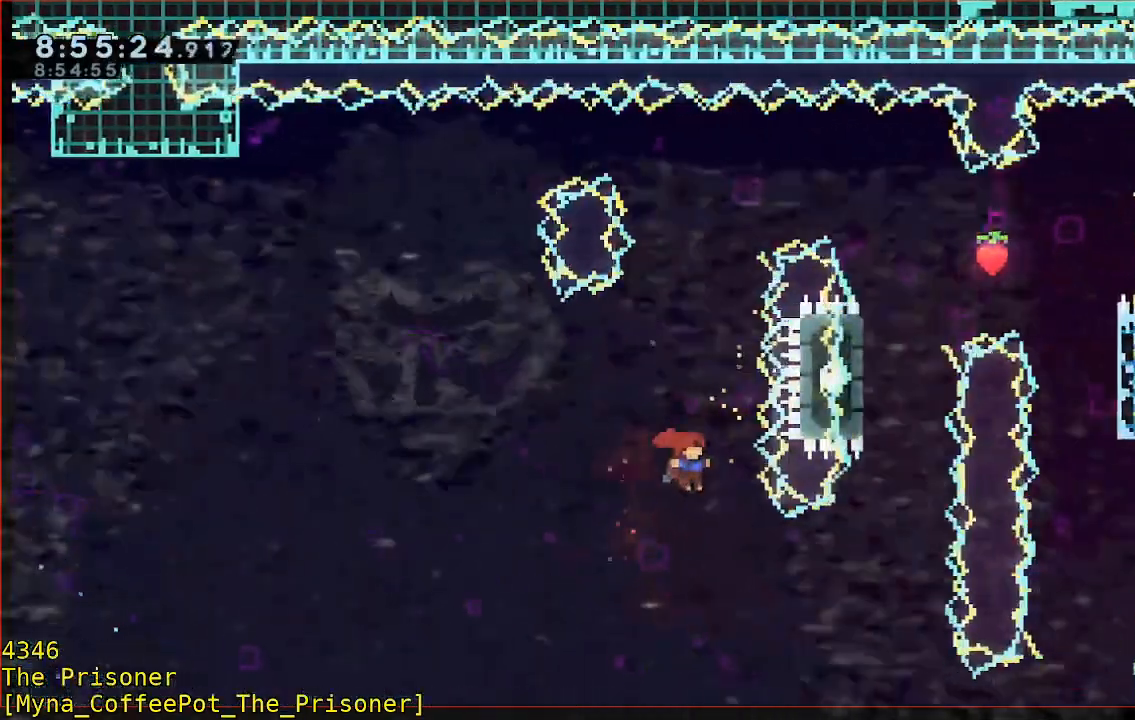
{"dt_ms": 500, "buttons": [], "left_stick": "center", "right_stick": "center"}
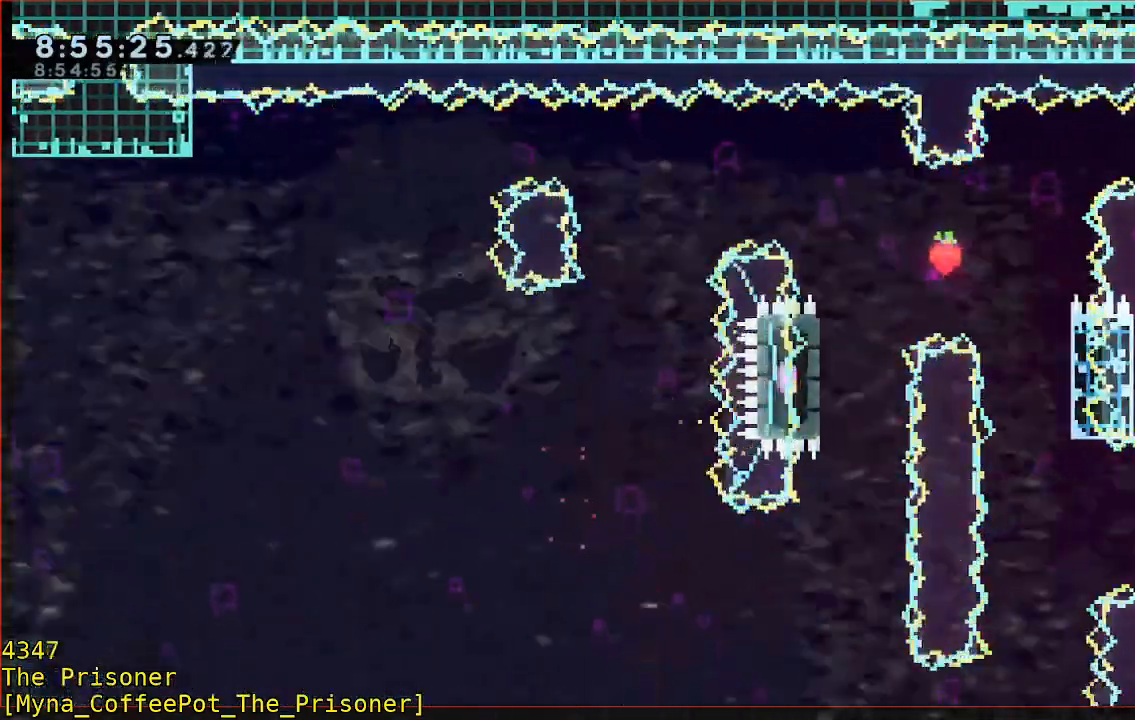
{"dt_ms": 500, "buttons": ["A"], "left_stick": "center", "right_stick": "center", "button_events": [[283, "A", "down"], [417, "A", "up"], [483, "A", "down"]]}
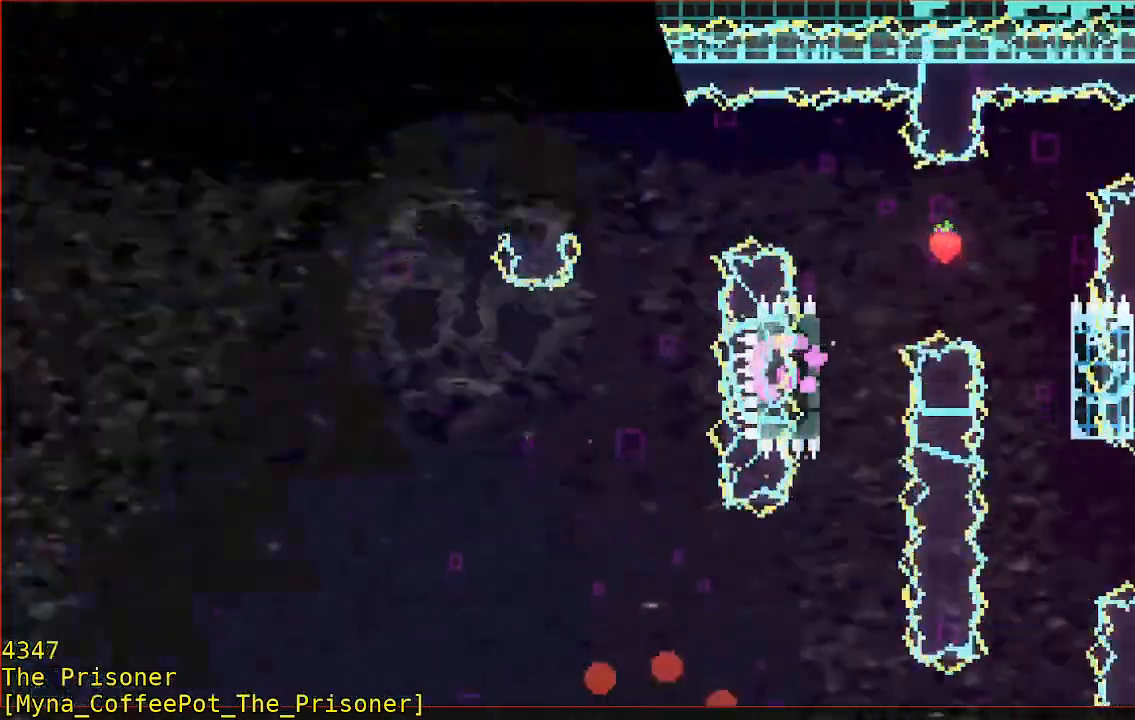
{"dt_ms": 500, "buttons": ["R2"], "left_stick": "center", "right_stick": "center", "button_events": [[83, "A", "up"], [283, "R2", "down"]]}
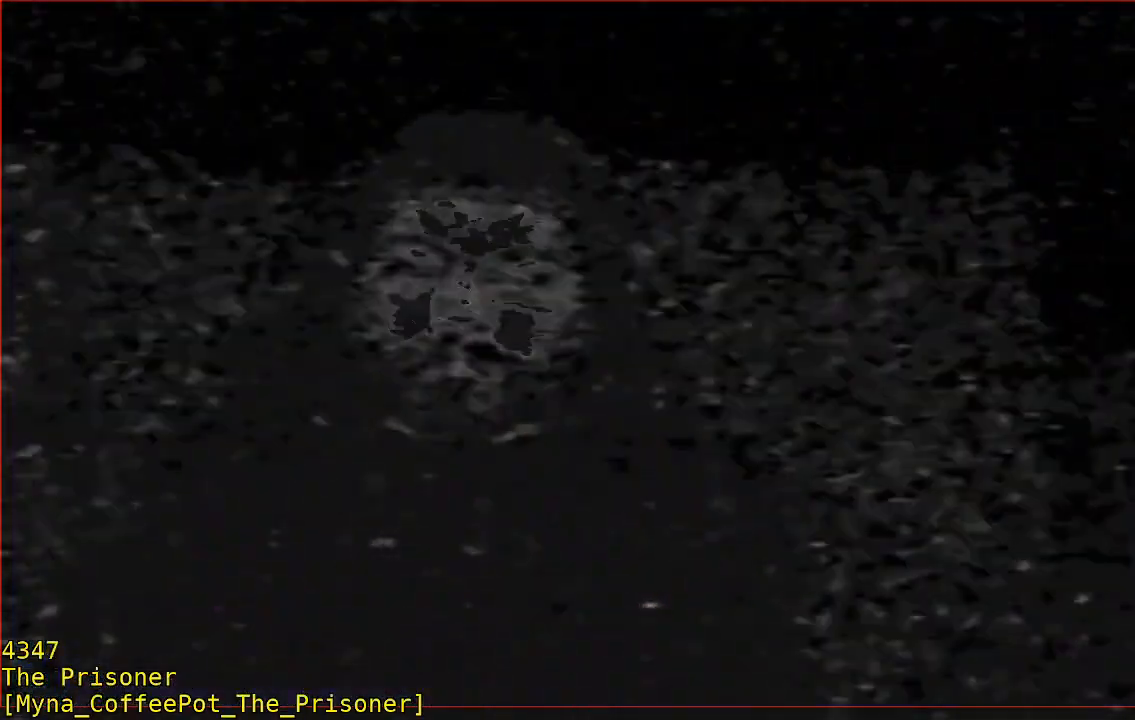
{"dt_ms": 500, "buttons": ["R2"], "left_stick": "center", "right_stick": "center", "button_events": []}
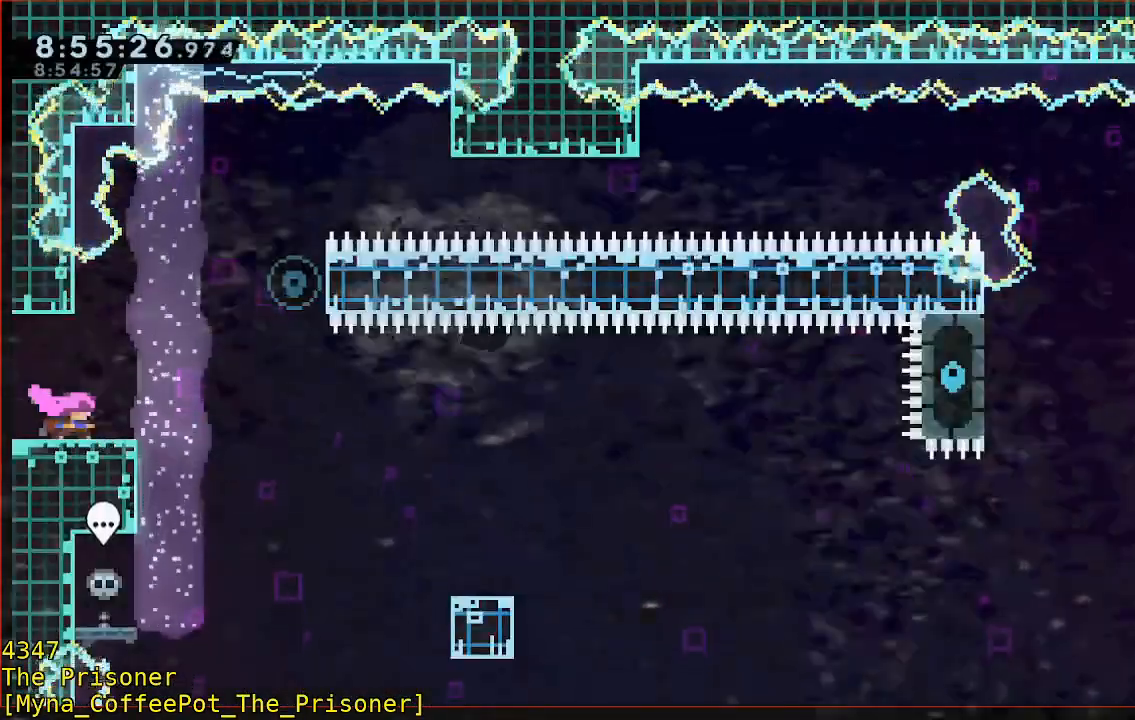
{"dt_ms": 500, "buttons": ["B", "R2"], "left_stick": "up-right", "right_stick": "center", "button_events": [[217, "B", "down"]]}
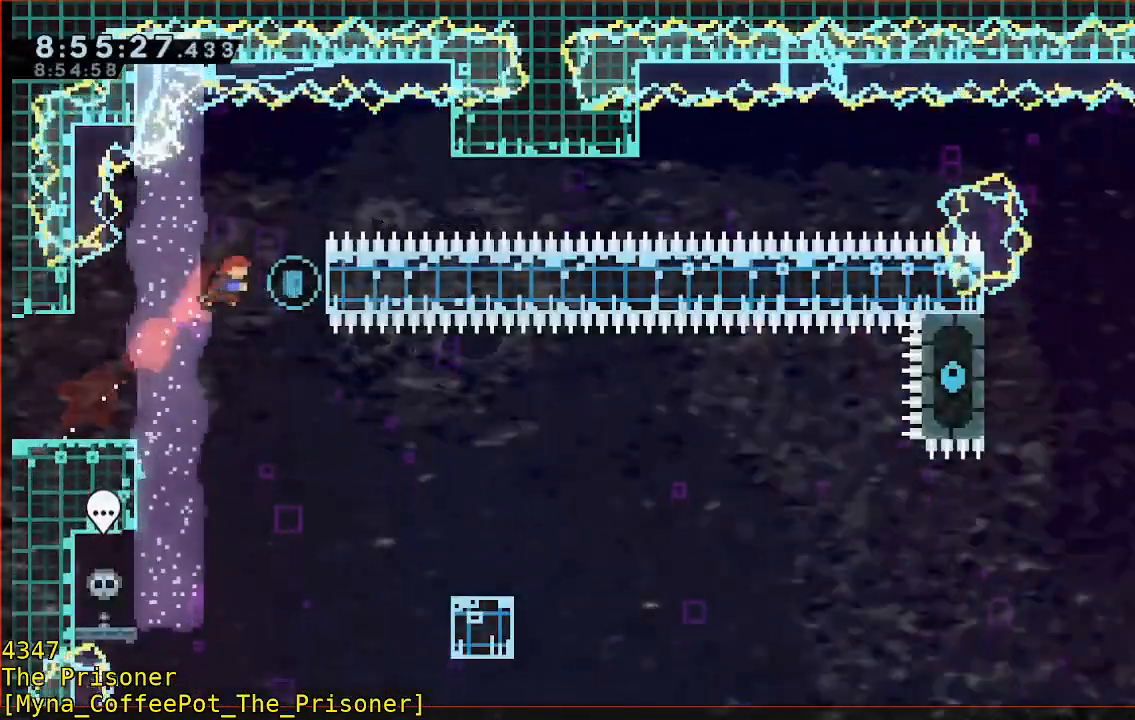
{"dt_ms": 500, "buttons": [], "left_stick": "center", "right_stick": "center", "button_events": [[183, "B", "up"], [483, "R2", "up"]]}
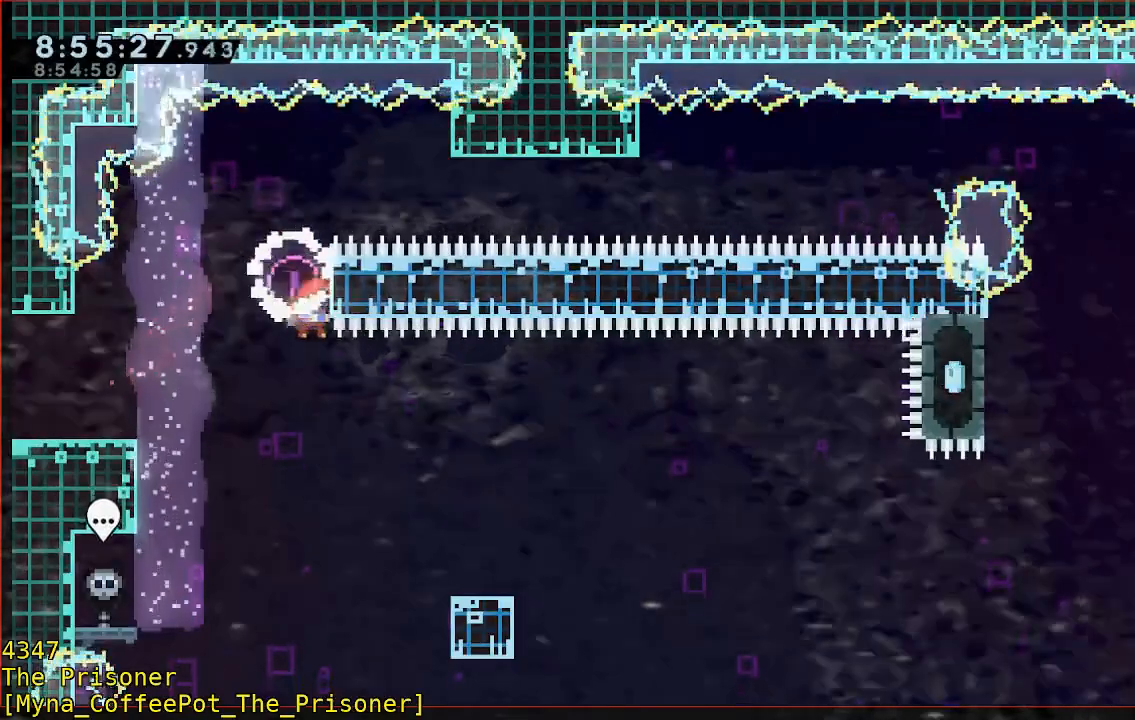
{"dt_ms": 500, "buttons": ["B", "R2", "L3"], "left_stick": "down-right", "right_stick": "center", "button_events": [[317, "R2", "down"], [383, "B", "down"], [483, "L3", "down"]]}
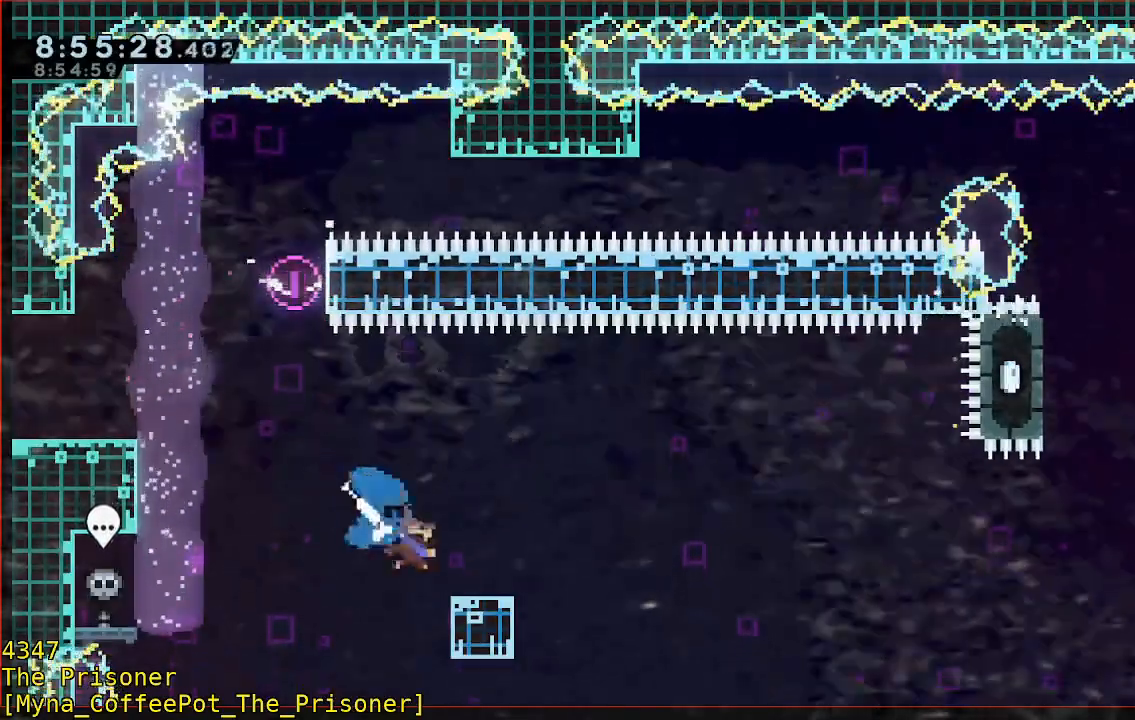
{"dt_ms": 500, "buttons": ["B", "R2", "L3"], "left_stick": "down-right", "right_stick": "center", "button_events": []}
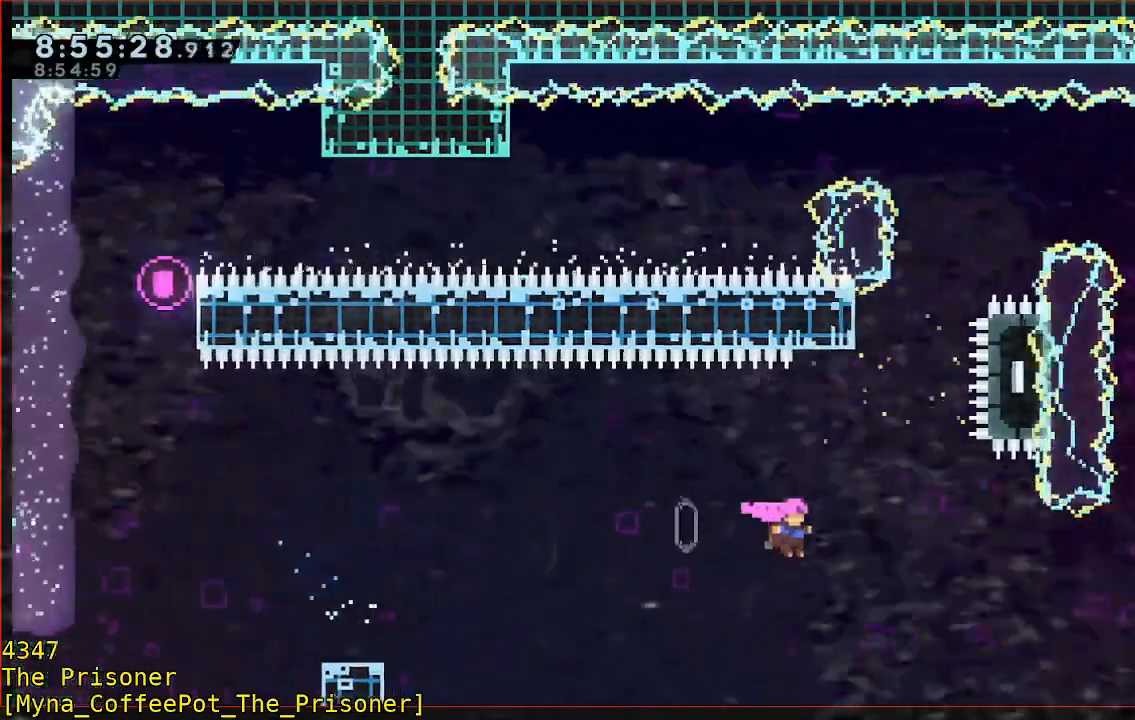
{"dt_ms": 500, "buttons": ["B", "R2"], "left_stick": "up-right", "right_stick": "center", "button_events": [[17, "B", "up"], [17, "L3", "up"], [117, "B", "down"]]}